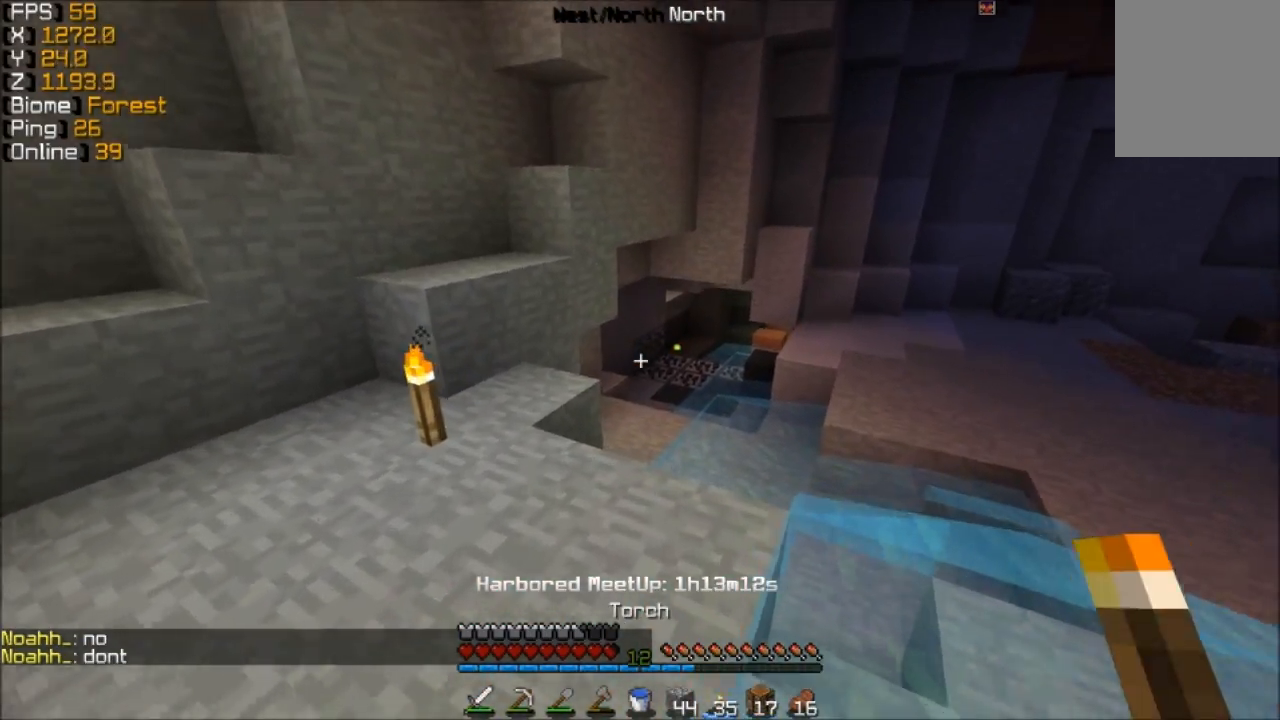
Gameplay with keyboard and mouse; each line is a JSON object with the keys and mouse buttons held at the frame after it. "events" lists presses ("down") and releases ("up") of "a", "d", "s", "w", "mouse_left" and "mouse_right" between this image and that frame as [ms after this image, input, new state], when the widget could be followed in between. "mouse_left", "mouse_right" = the "left", "right" buttons of the "mouse" list. No other keys are recorded. Fast repeated clicks can show as one long hold. Mouse movement is not recorded.
{"keys": ["w"], "mouse": [], "events": []}
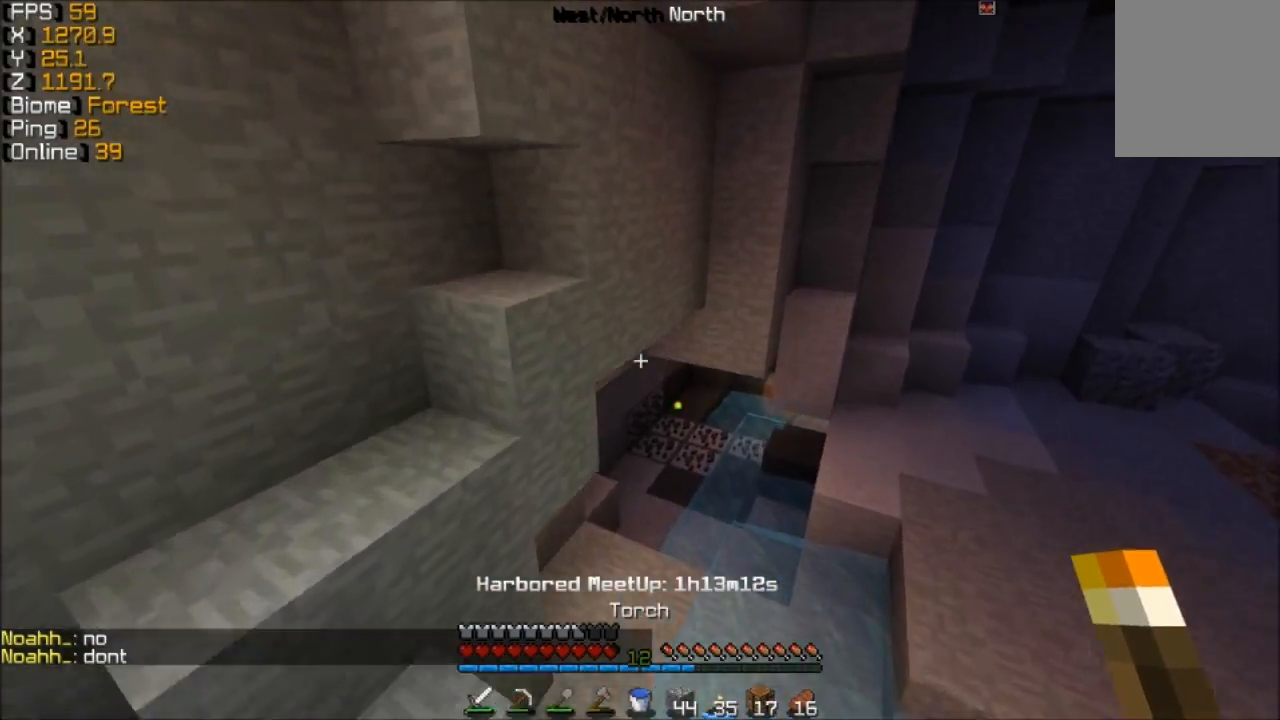
{"keys": ["w"], "mouse": [], "events": []}
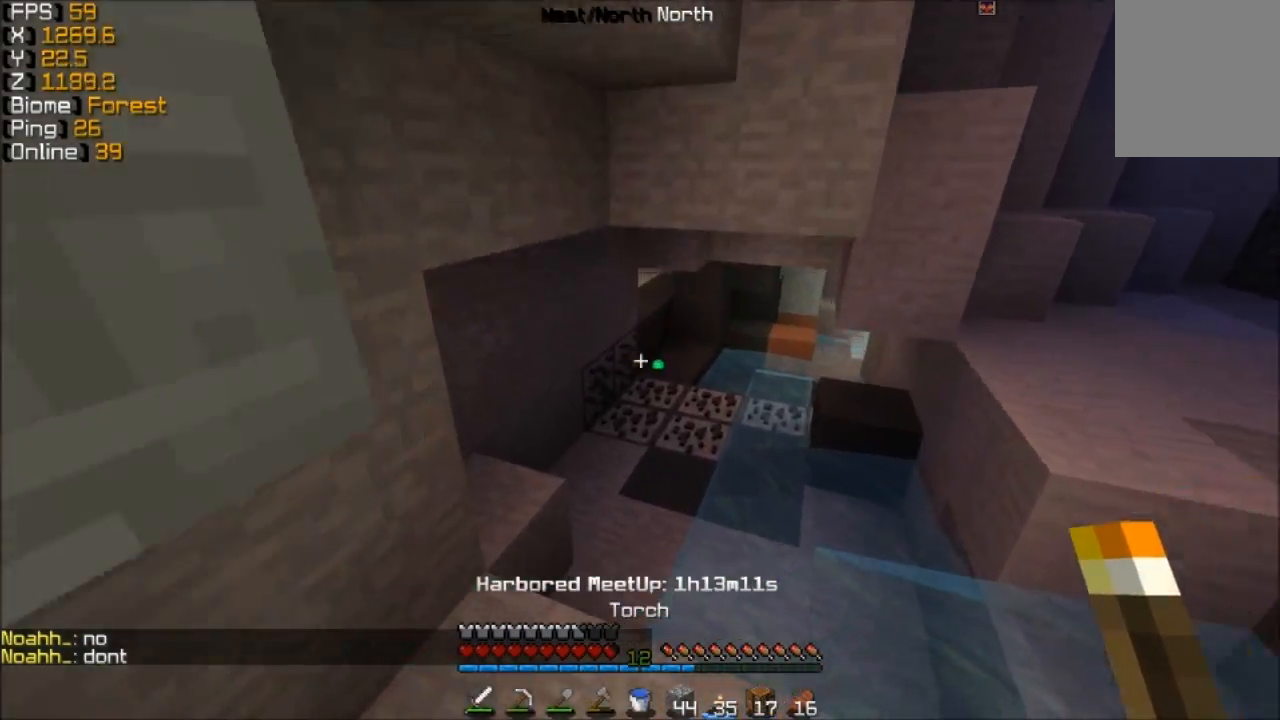
{"keys": ["w"], "mouse": [], "events": []}
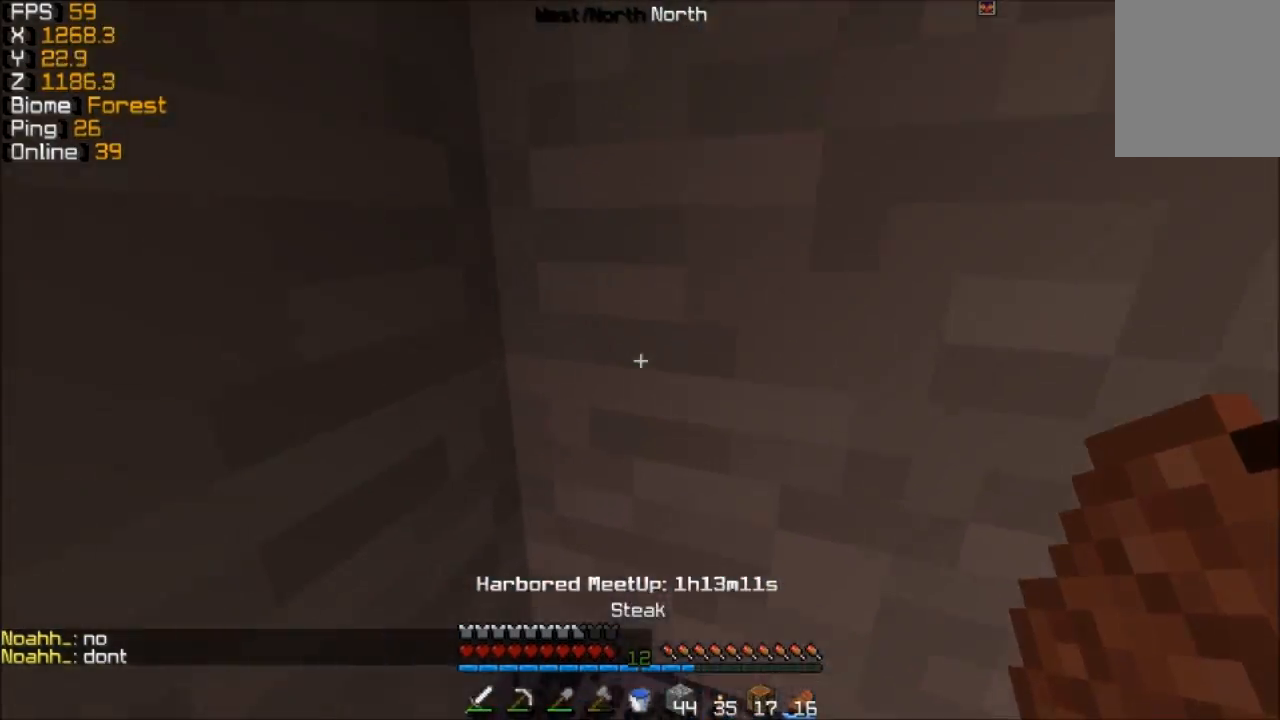
{"keys": ["w"], "mouse": [], "events": []}
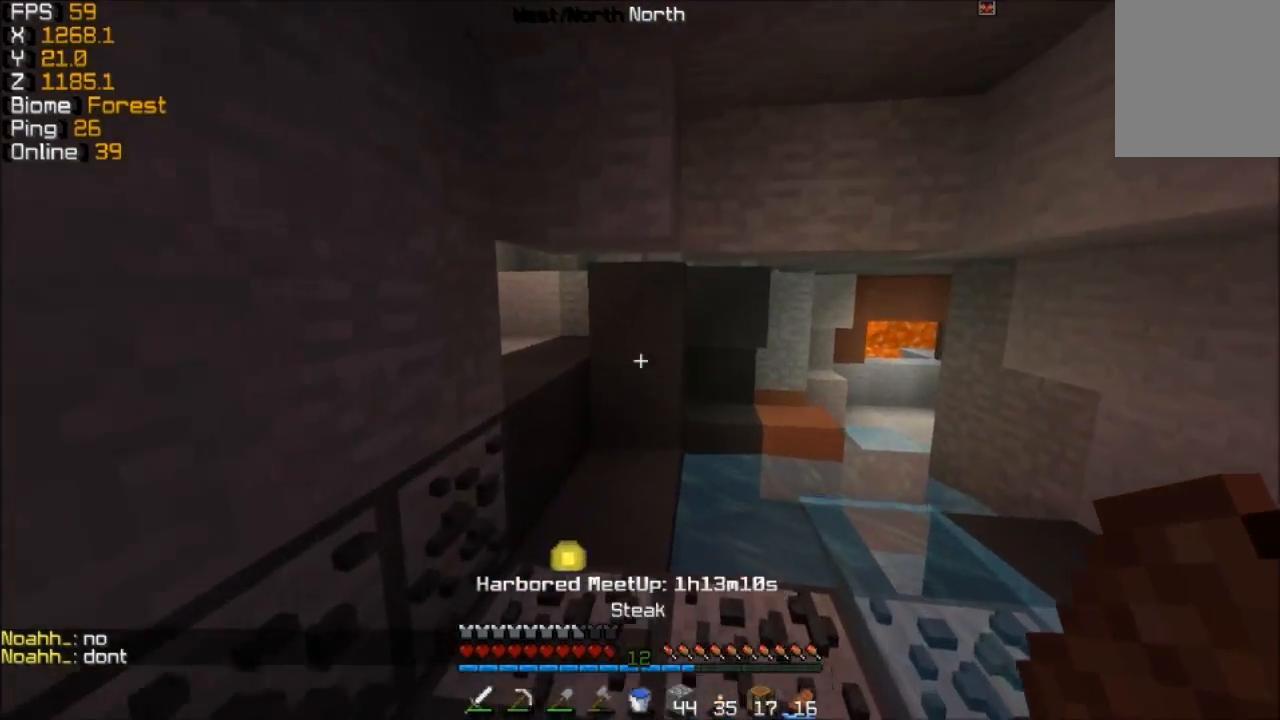
{"keys": ["d", "w"], "mouse": ["right"], "events": [[433, "mouse_right", "down"], [483, "d", "down"]]}
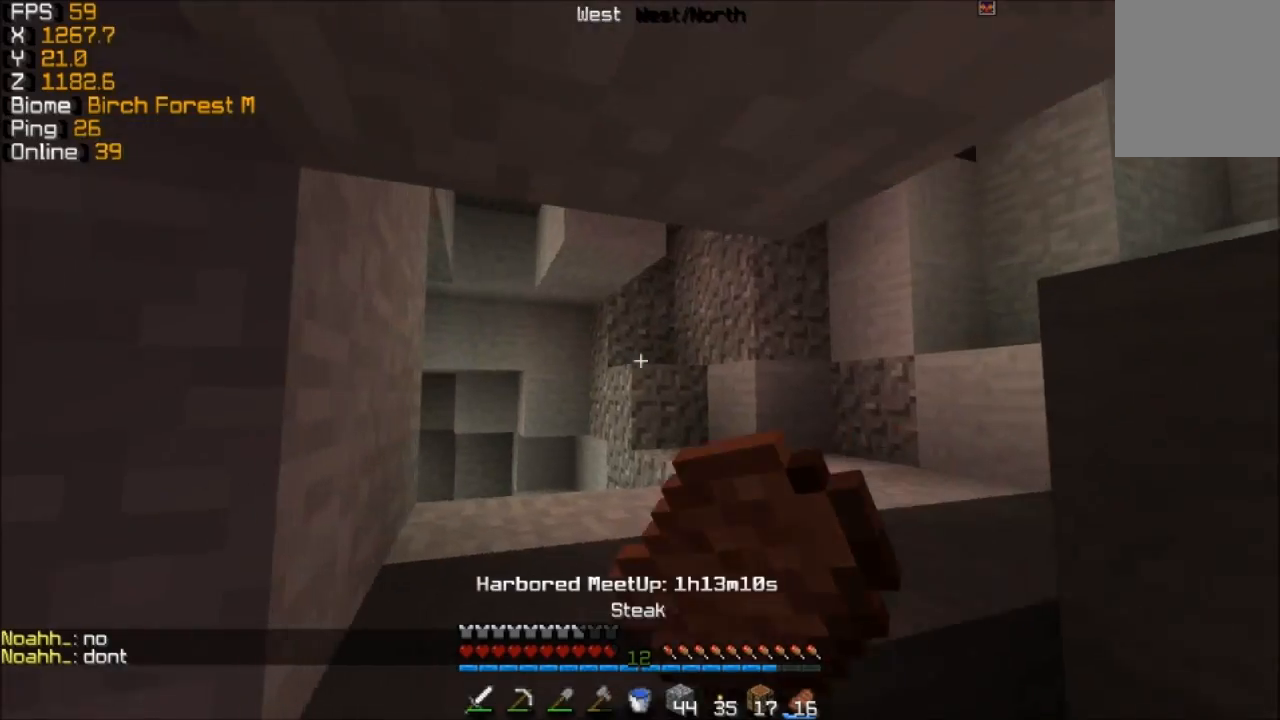
{"keys": ["d"], "mouse": ["right"], "events": [[433, "w", "up"]]}
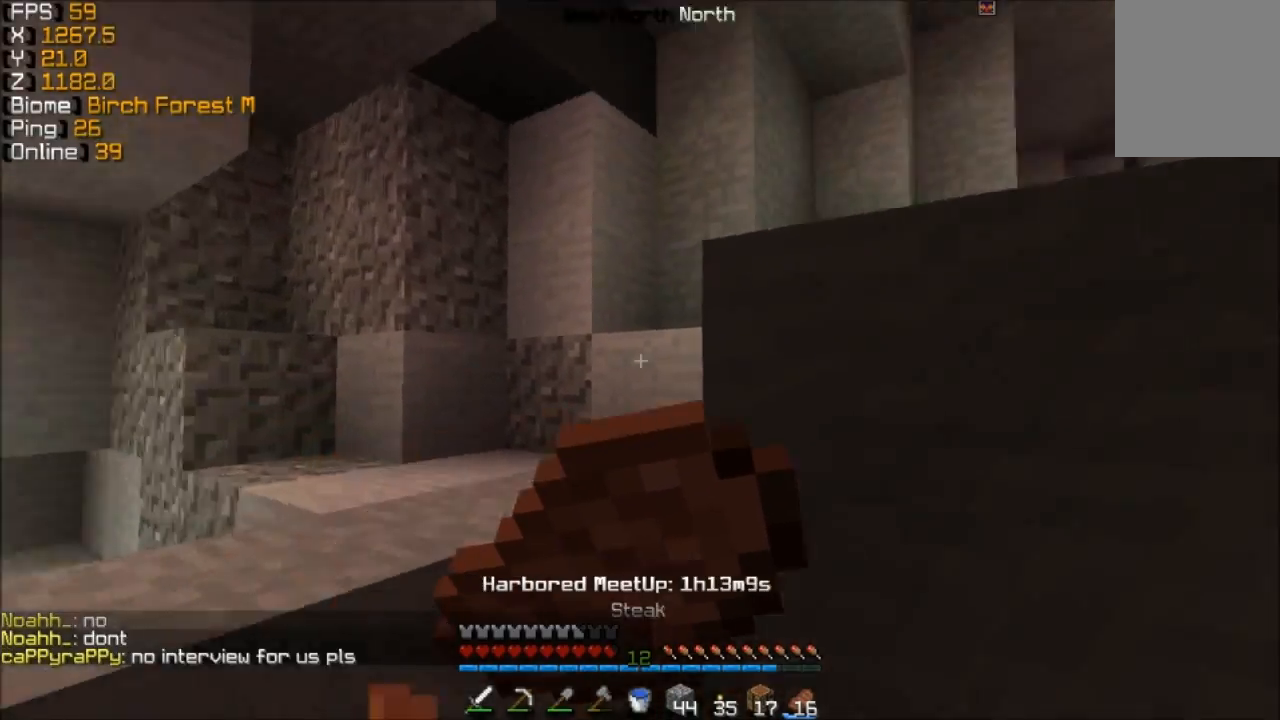
{"keys": ["d"], "mouse": ["right"], "events": [[83, "a", "down"], [83, "s", "down"], [133, "d", "up"], [433, "a", "up"], [433, "d", "down"], [483, "s", "up"]]}
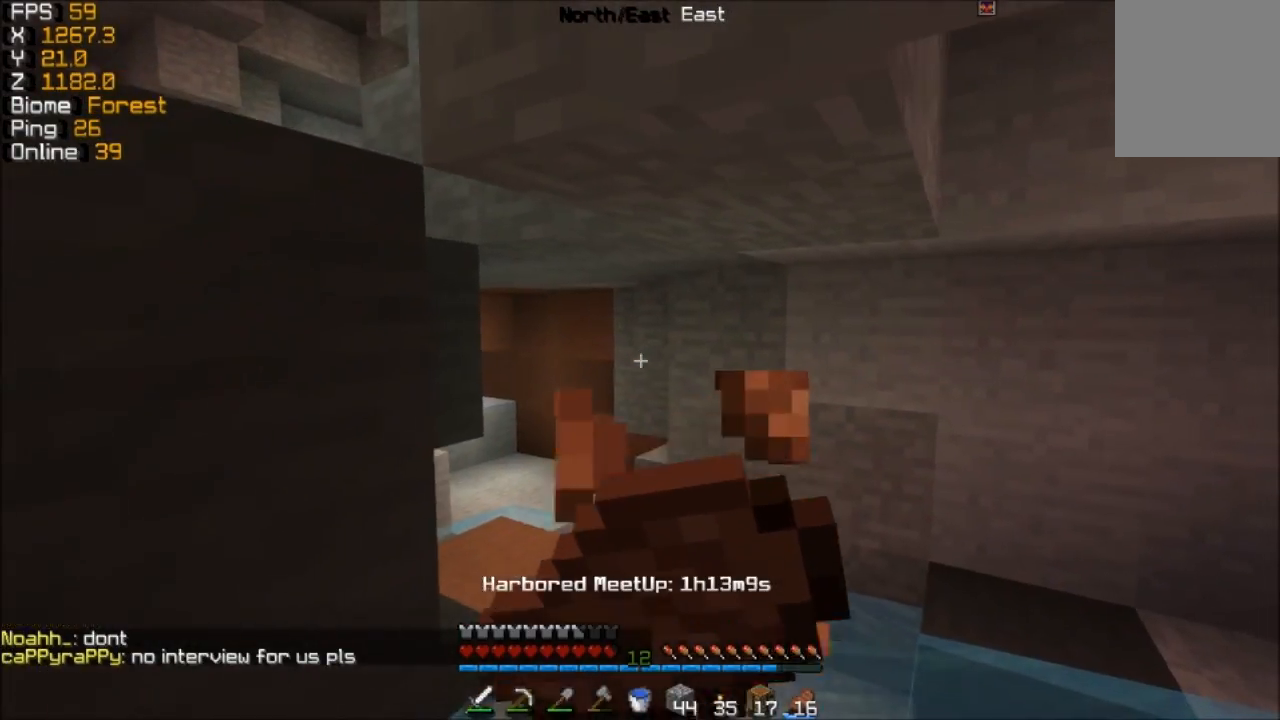
{"keys": ["d", "w"], "mouse": ["right"], "events": [[433, "w", "down"]]}
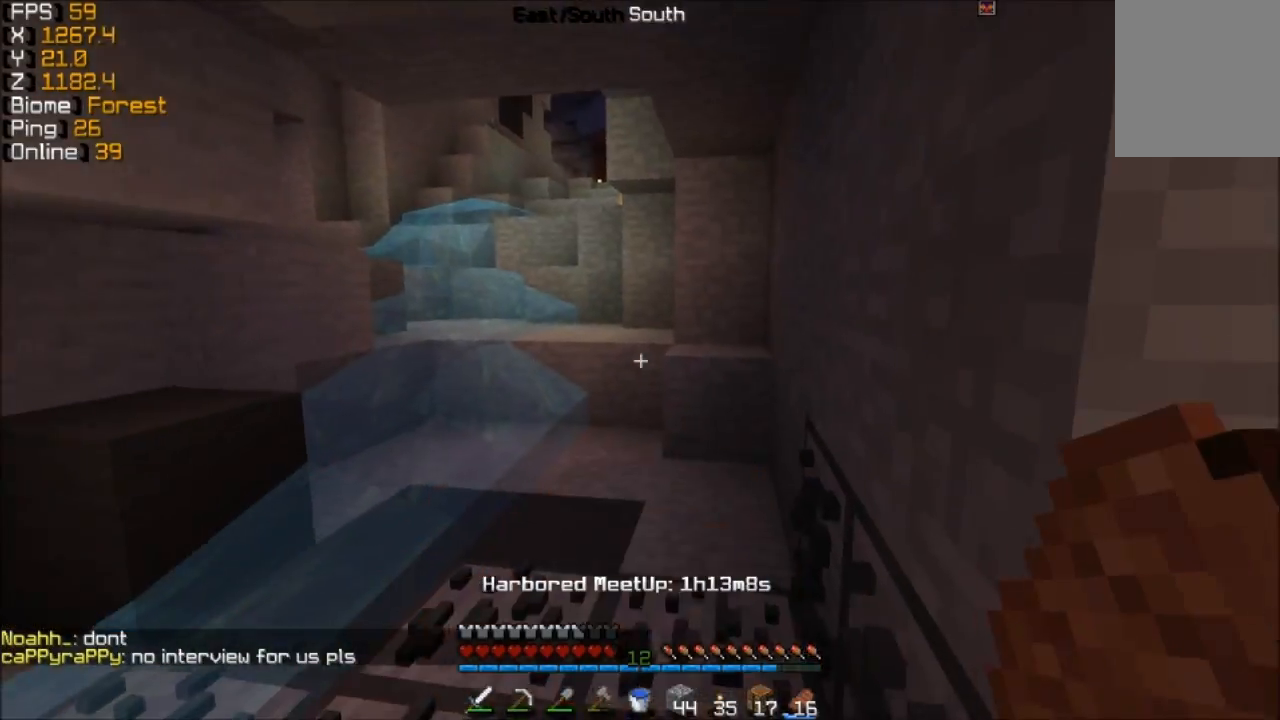
{"keys": ["d", "w"], "mouse": [], "events": [[83, "d", "up"], [183, "mouse_right", "up"], [483, "d", "down"]]}
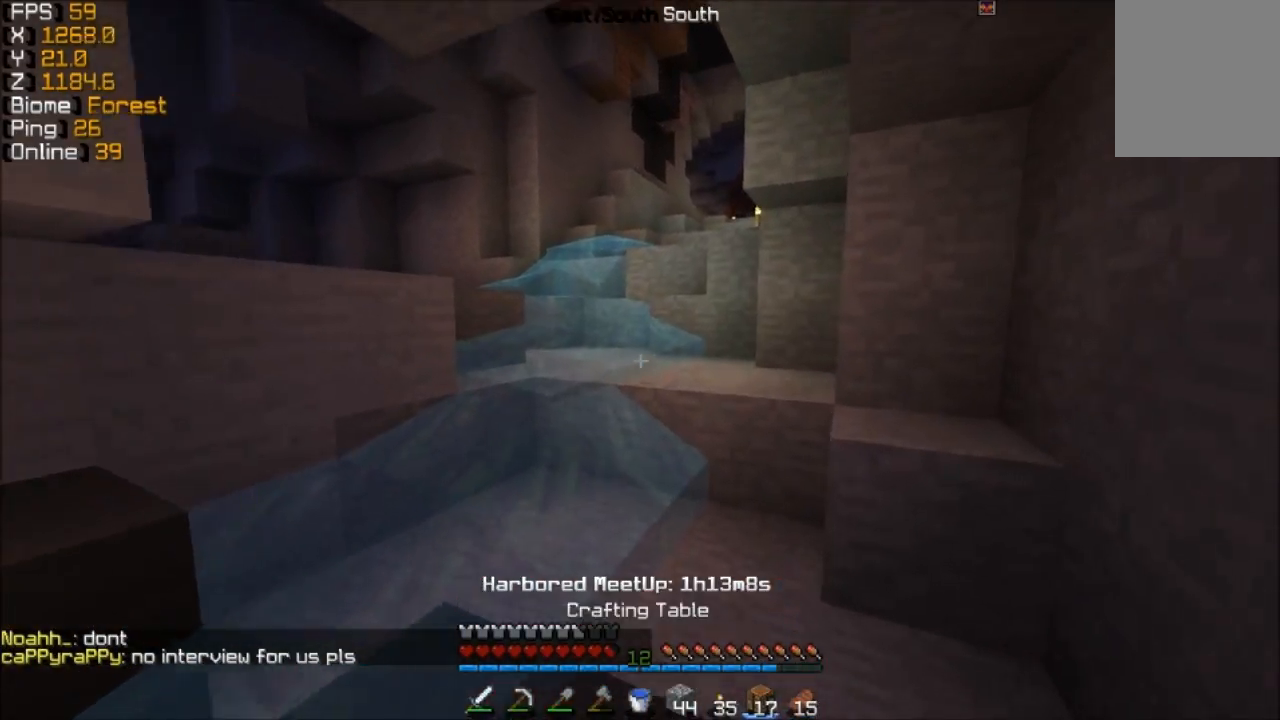
{"keys": ["d", "w"], "mouse": [], "events": [[83, "d", "up"], [383, "d", "down"]]}
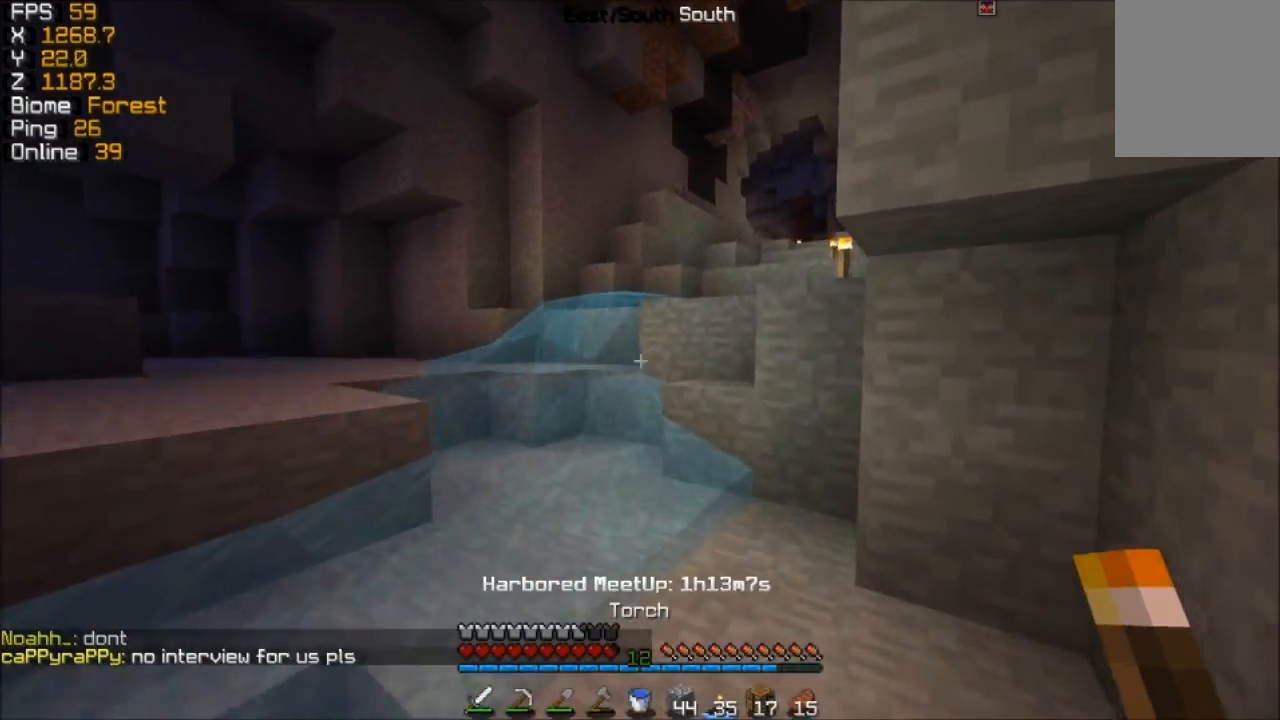
{"keys": ["w"], "mouse": [], "events": [[233, "d", "up"]]}
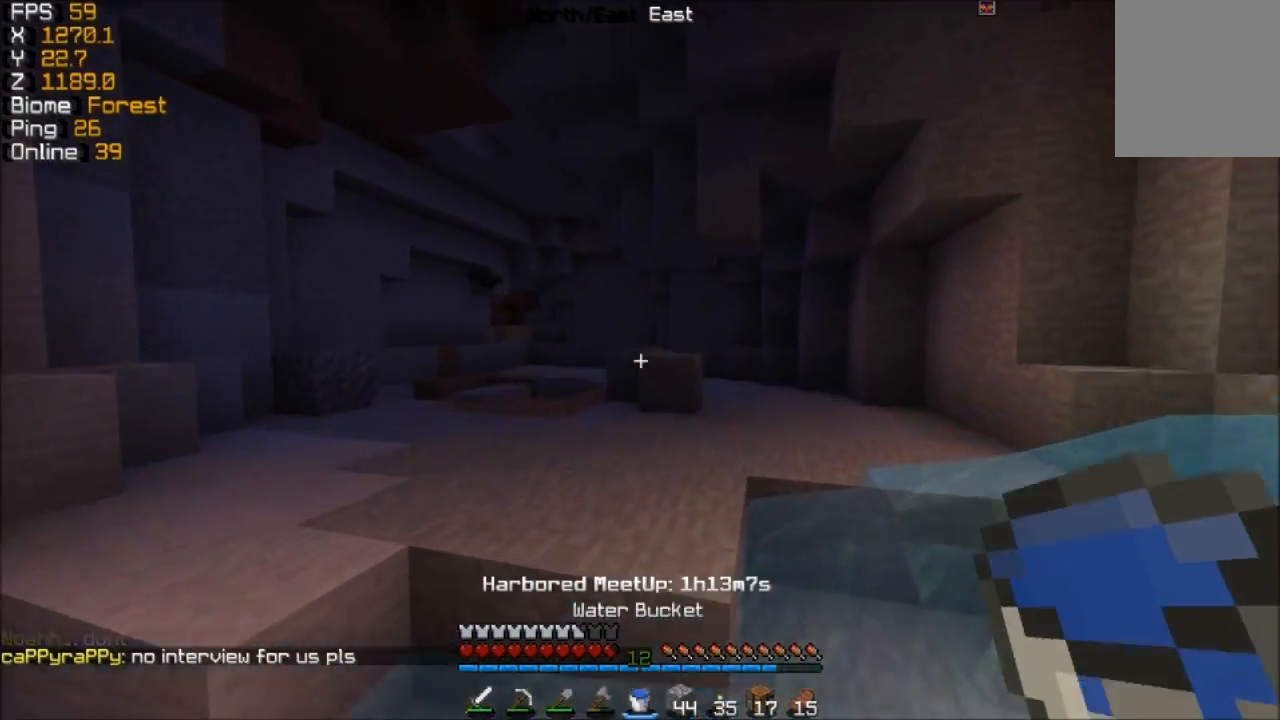
{"keys": ["w"], "mouse": [], "events": []}
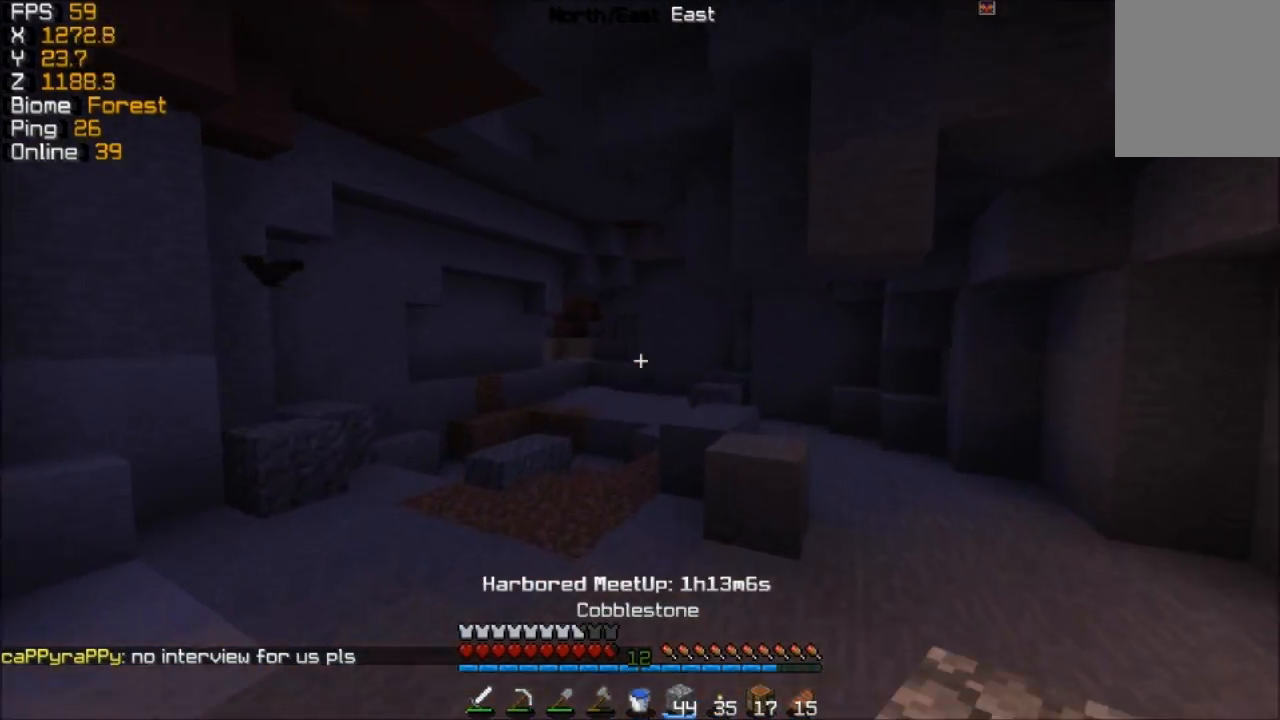
{"keys": ["w"], "mouse": [], "events": []}
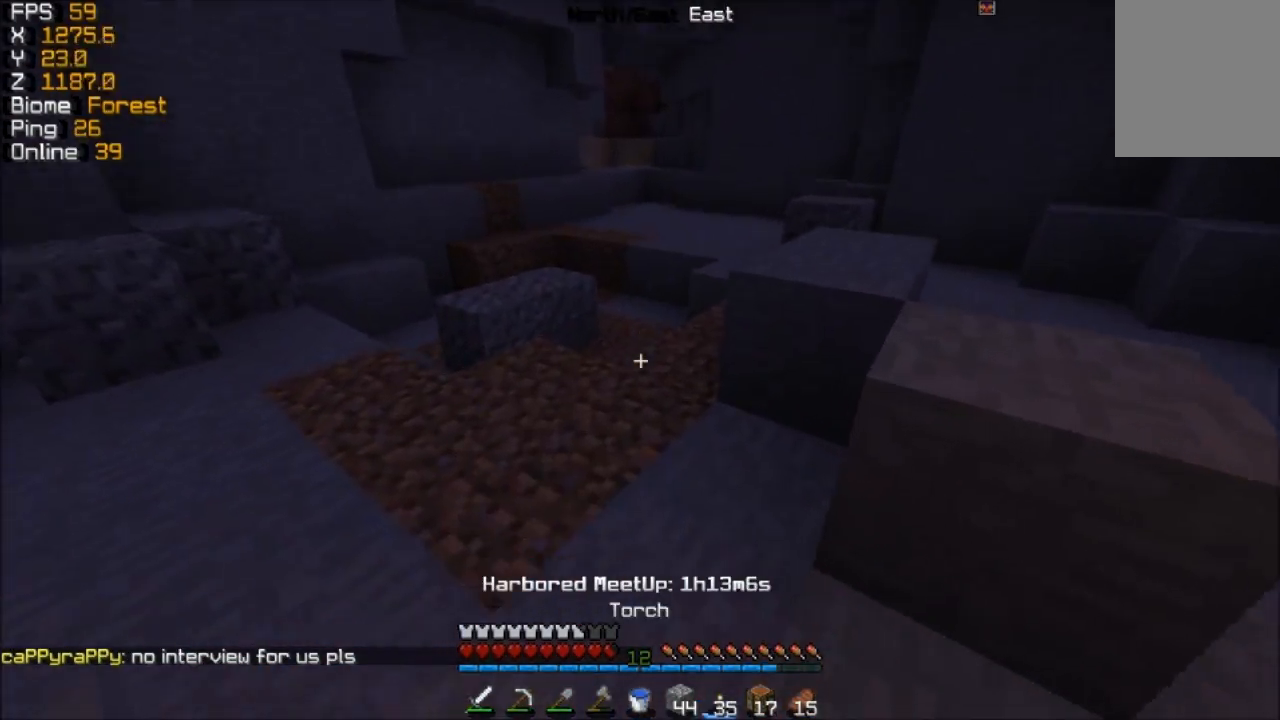
{"keys": ["w"], "mouse": ["right"], "events": [[283, "d", "down"], [433, "d", "up"], [483, "mouse_right", "down"]]}
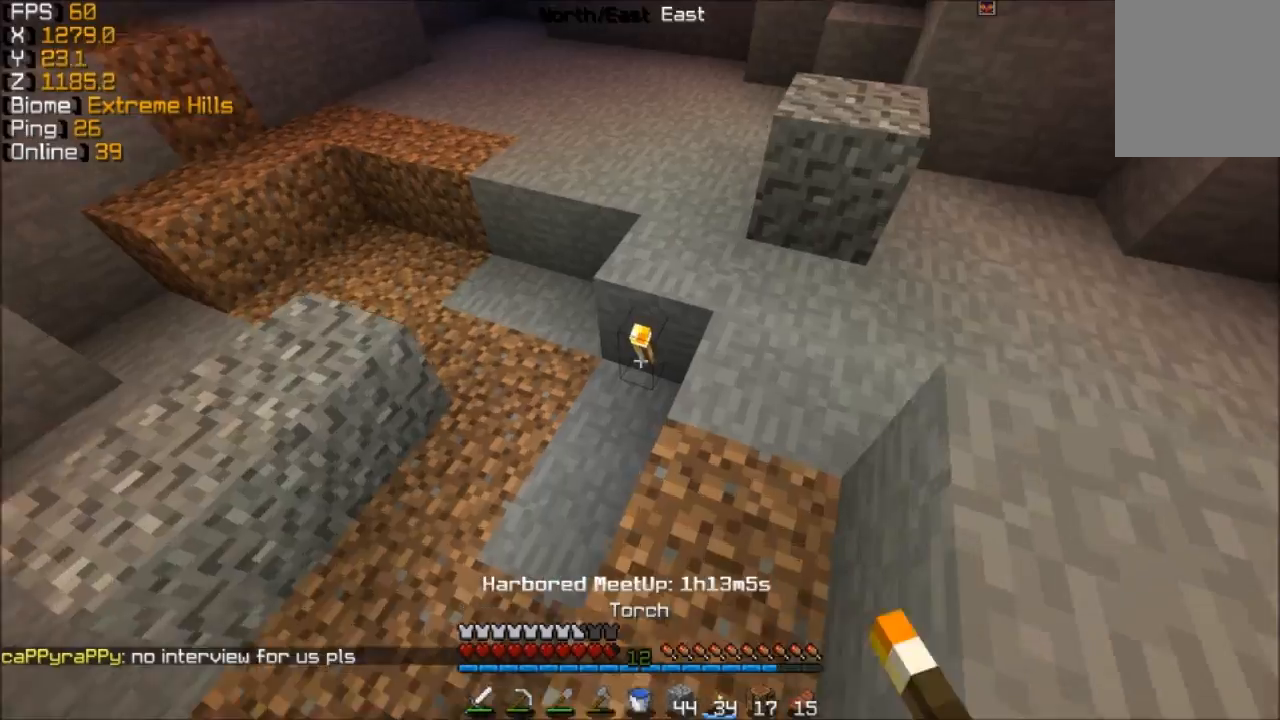
{"keys": ["w"], "mouse": [], "events": [[67, "mouse_right", "up"]]}
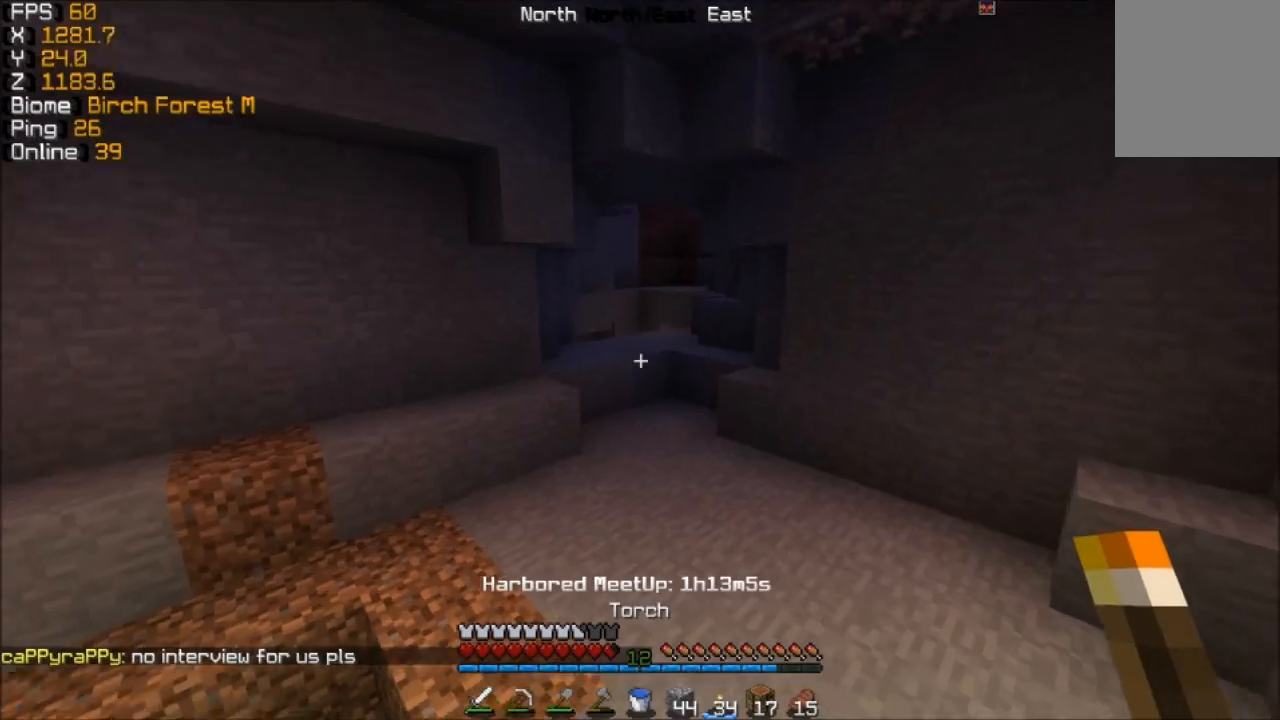
{"keys": ["w"], "mouse": [], "events": []}
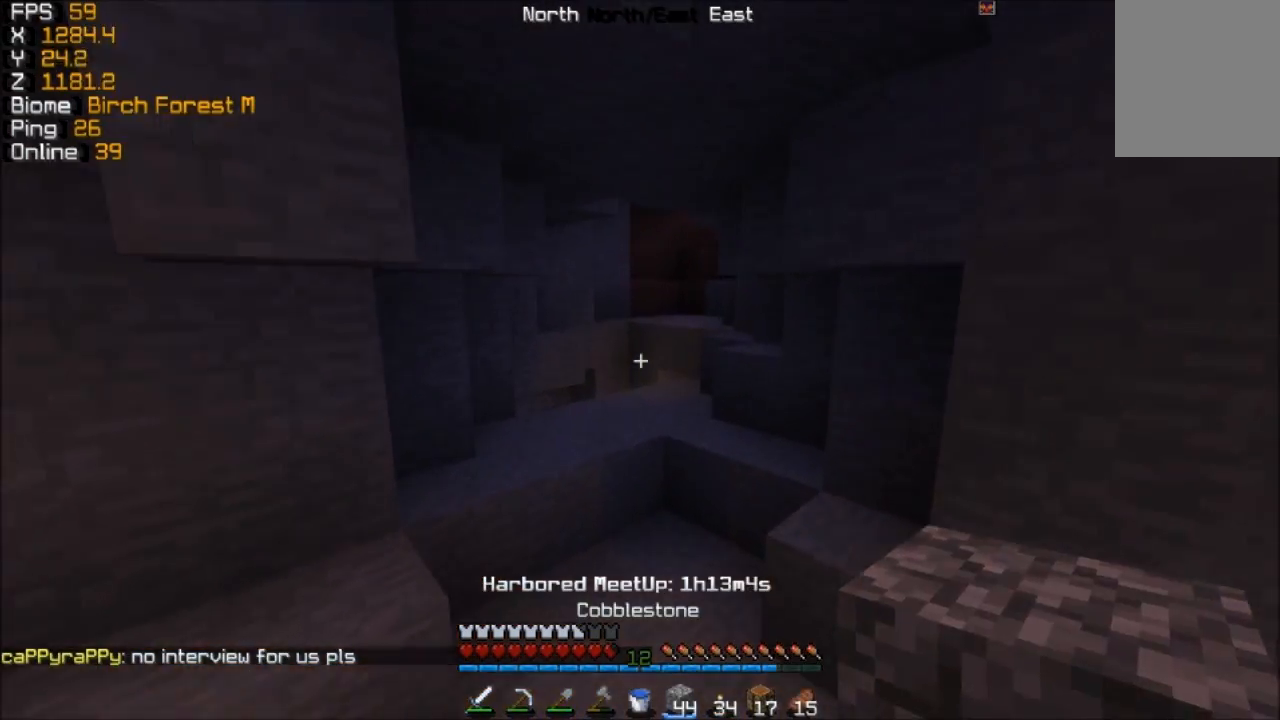
{"keys": ["w"], "mouse": [], "events": []}
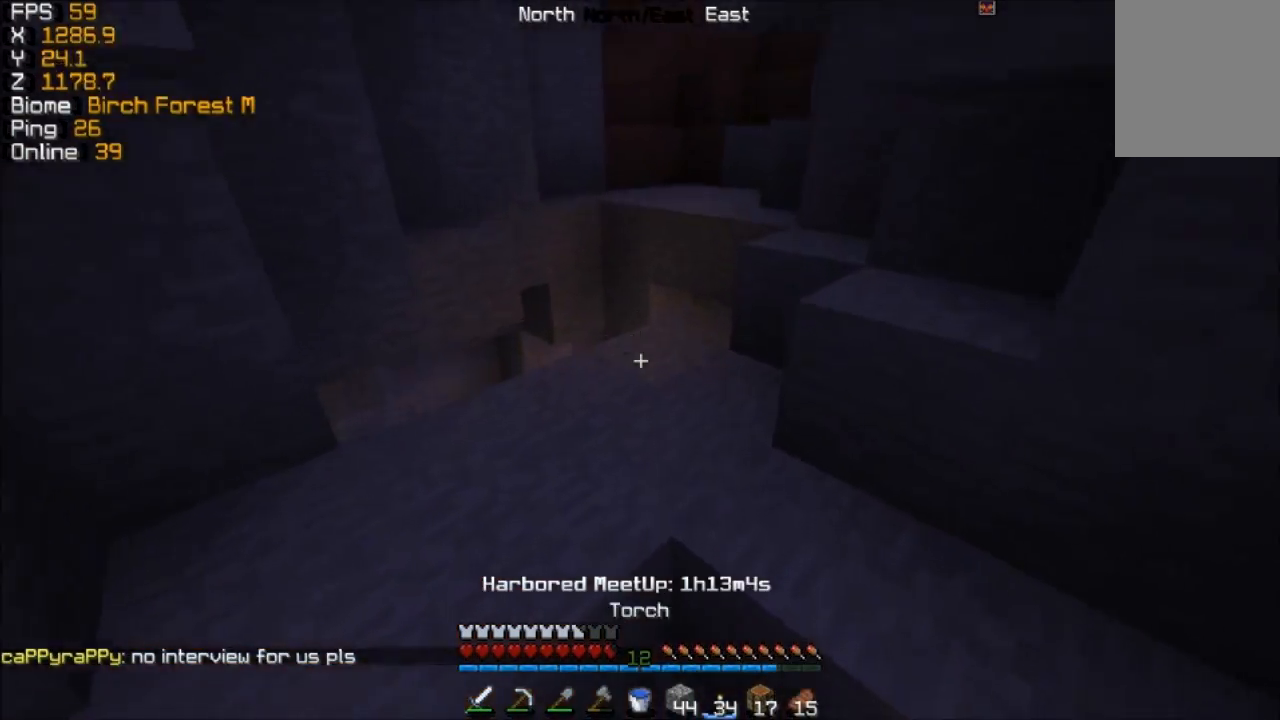
{"keys": ["w"], "mouse": [], "events": [[133, "mouse_right", "down"], [233, "mouse_right", "up"]]}
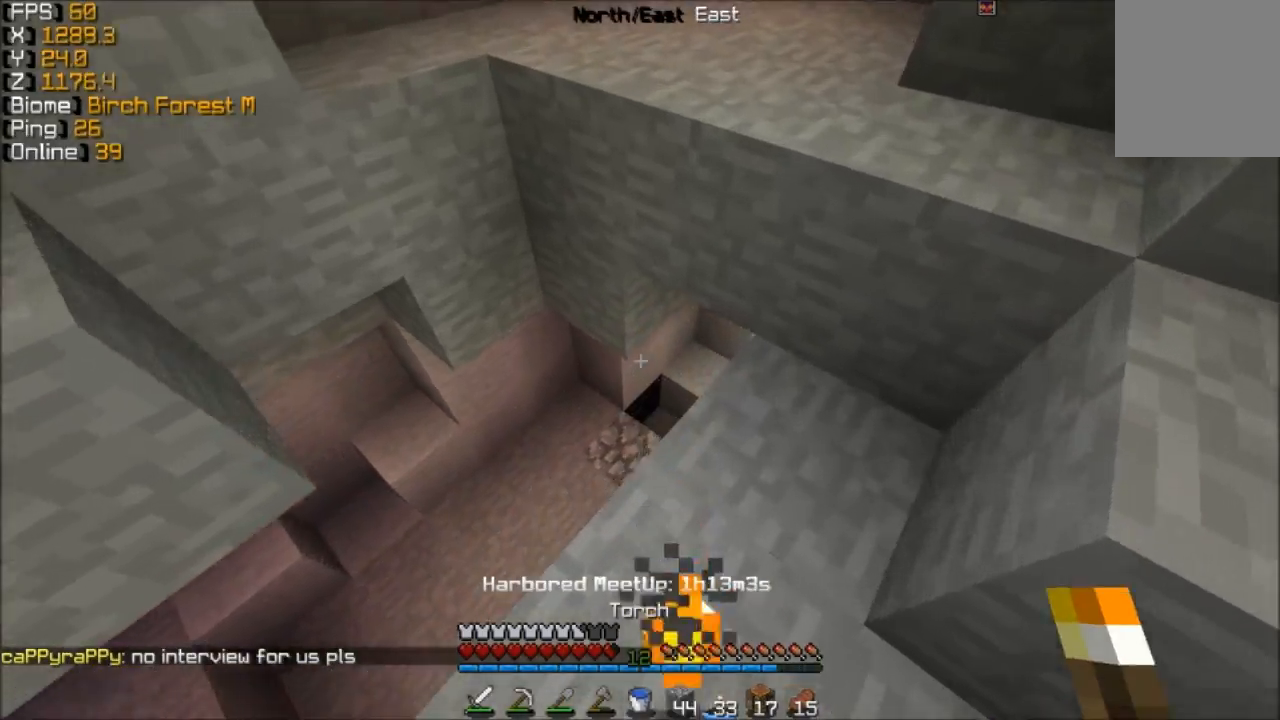
{"keys": ["w"], "mouse": [], "events": [[133, "d", "down"], [333, "d", "up"]]}
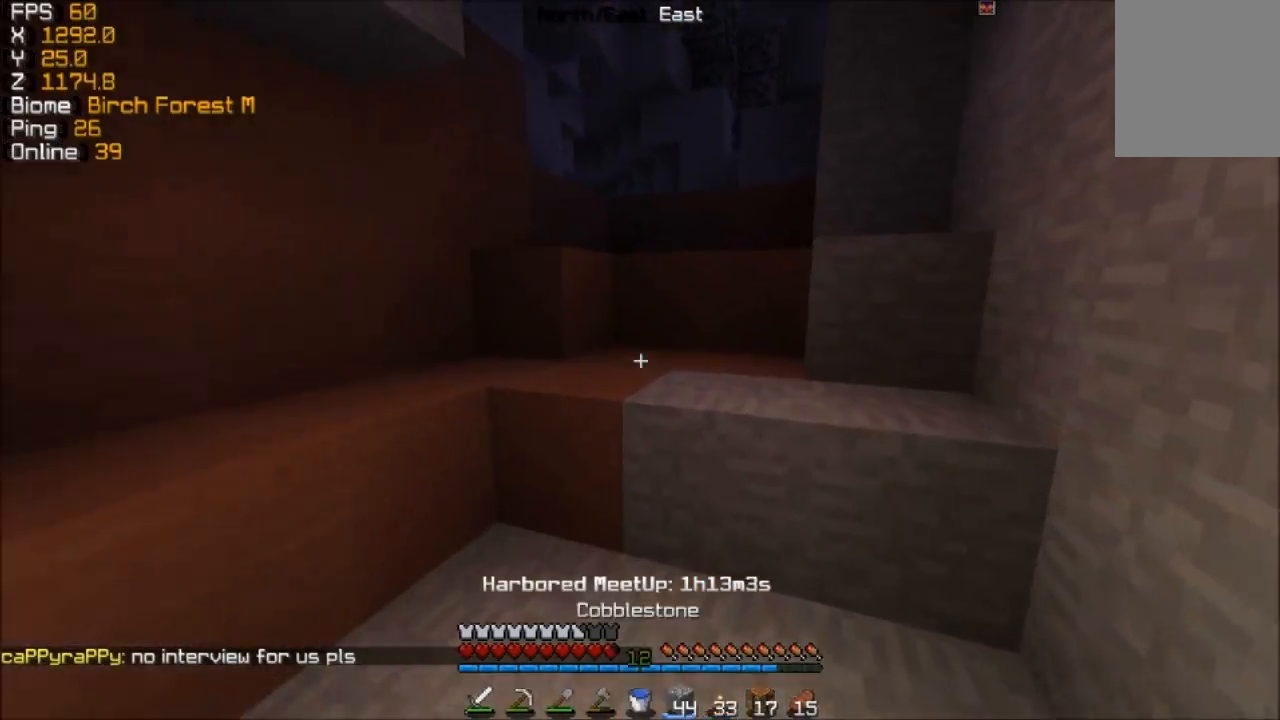
{"keys": ["w"], "mouse": [], "events": [[283, "d", "down"], [433, "d", "up"]]}
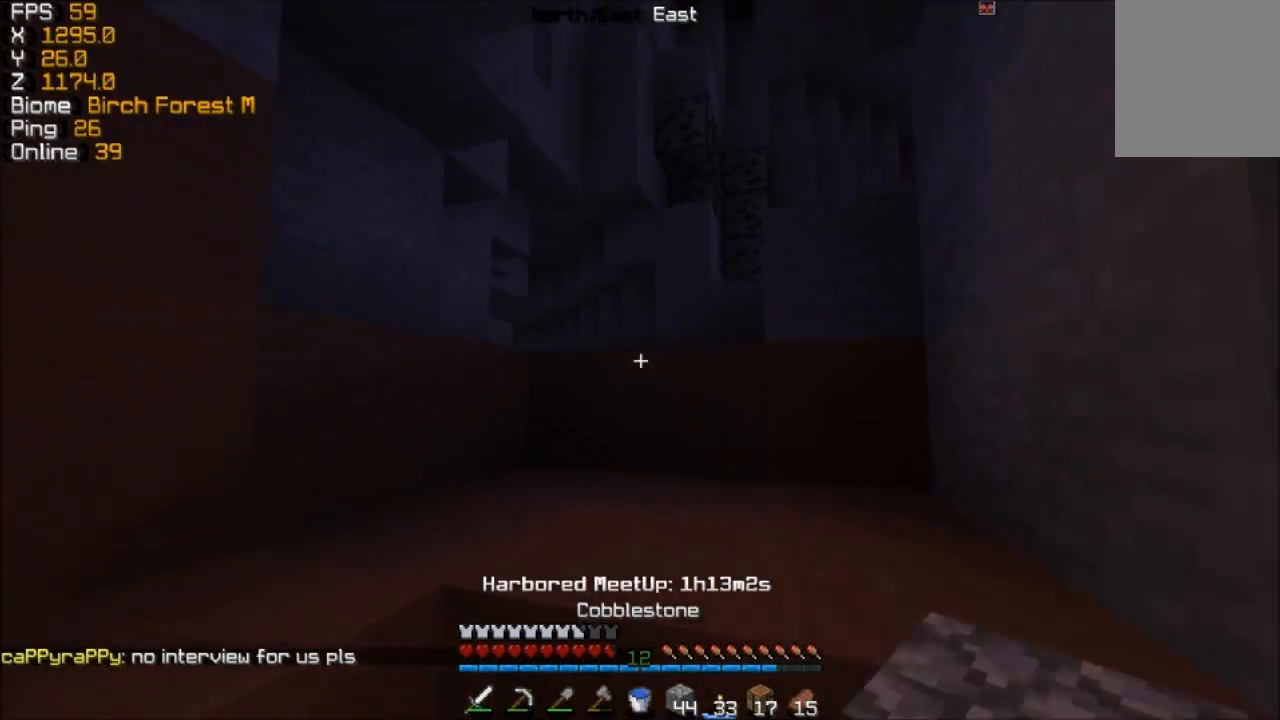
{"keys": ["w"], "mouse": [], "events": [[233, "mouse_right", "down"], [333, "mouse_right", "up"]]}
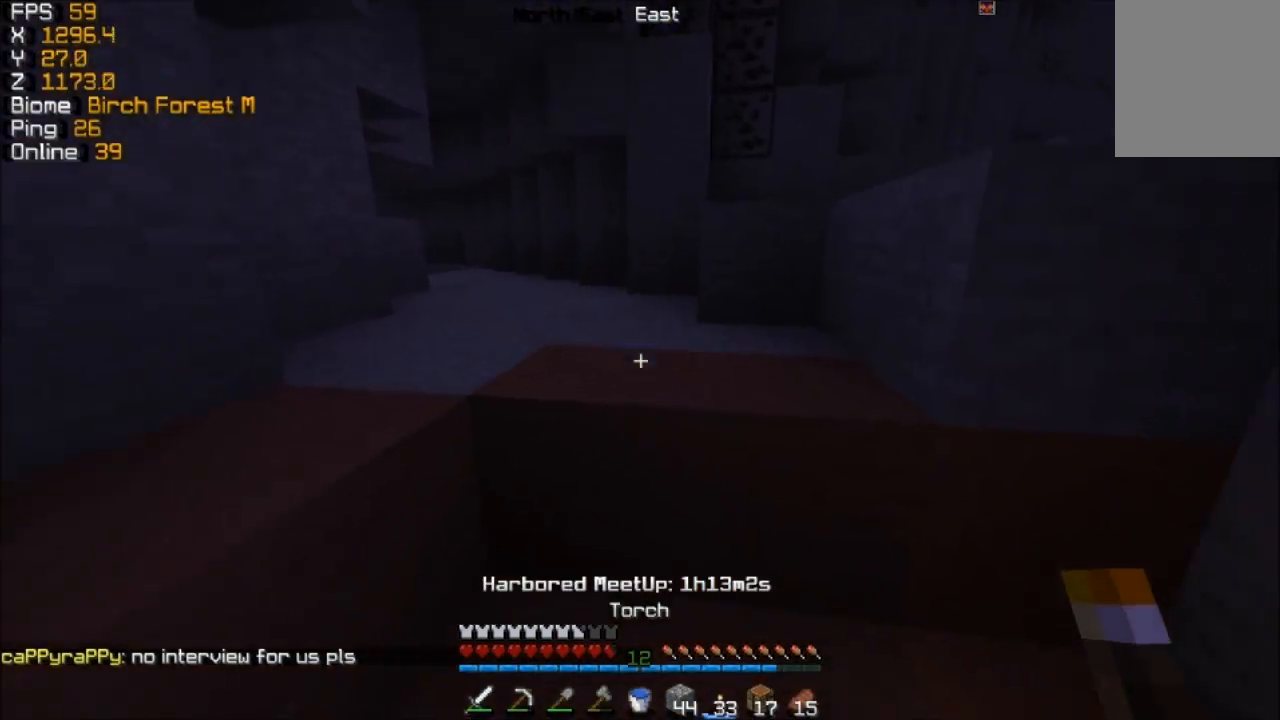
{"keys": ["d", "w"], "mouse": [], "events": [[83, "mouse_right", "down"], [100, "mouse_right", "up"], [383, "d", "down"]]}
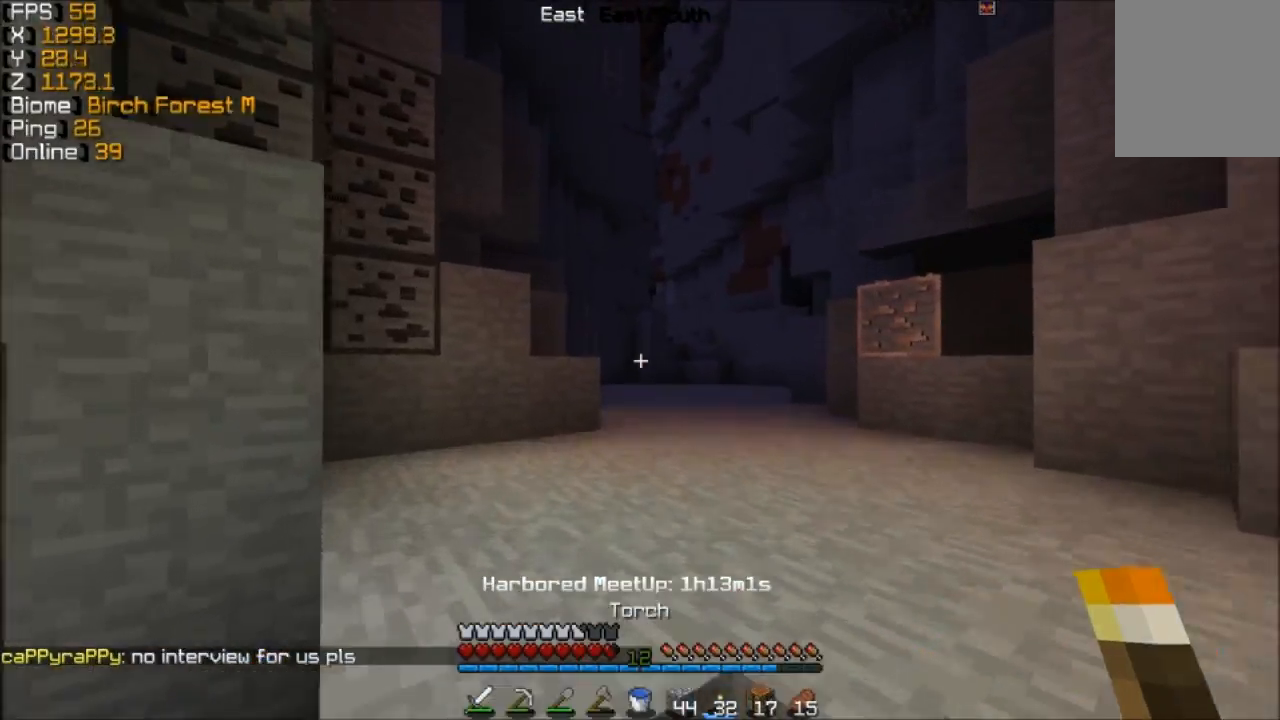
{"keys": ["w"], "mouse": [], "events": [[283, "d", "up"]]}
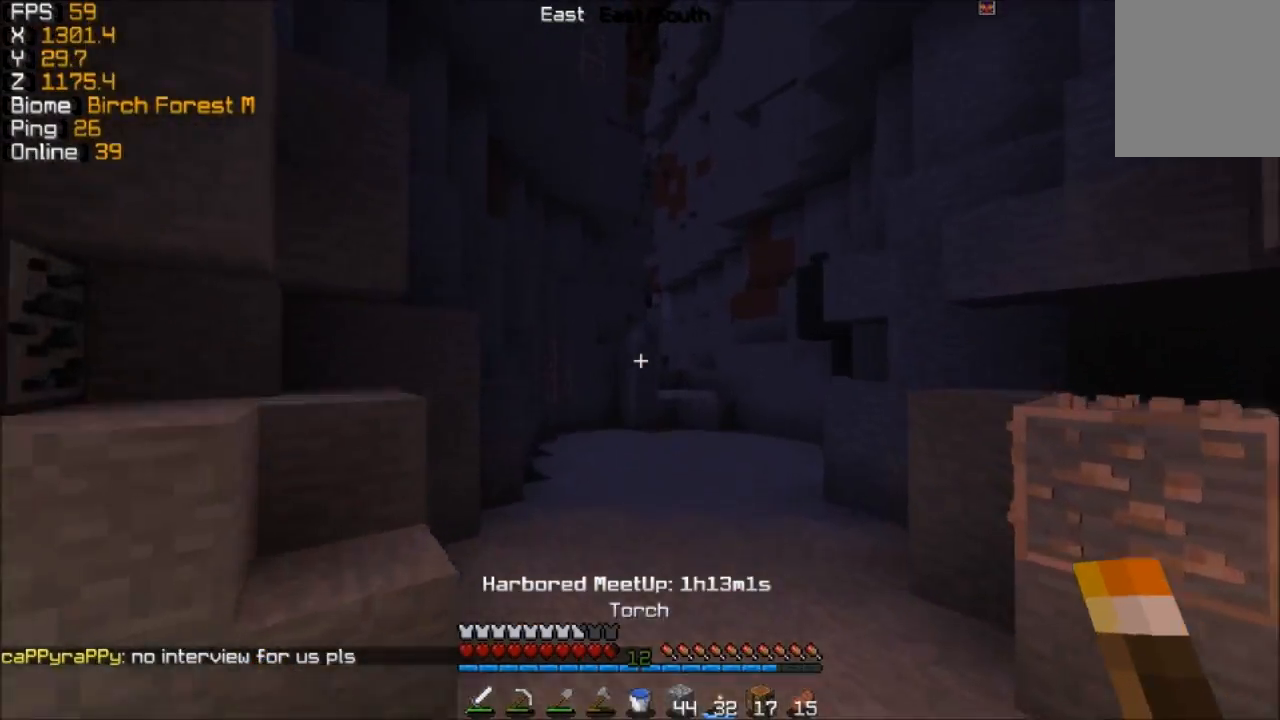
{"keys": ["d", "w"], "mouse": ["right"], "events": [[33, "d", "down"], [483, "mouse_right", "down"]]}
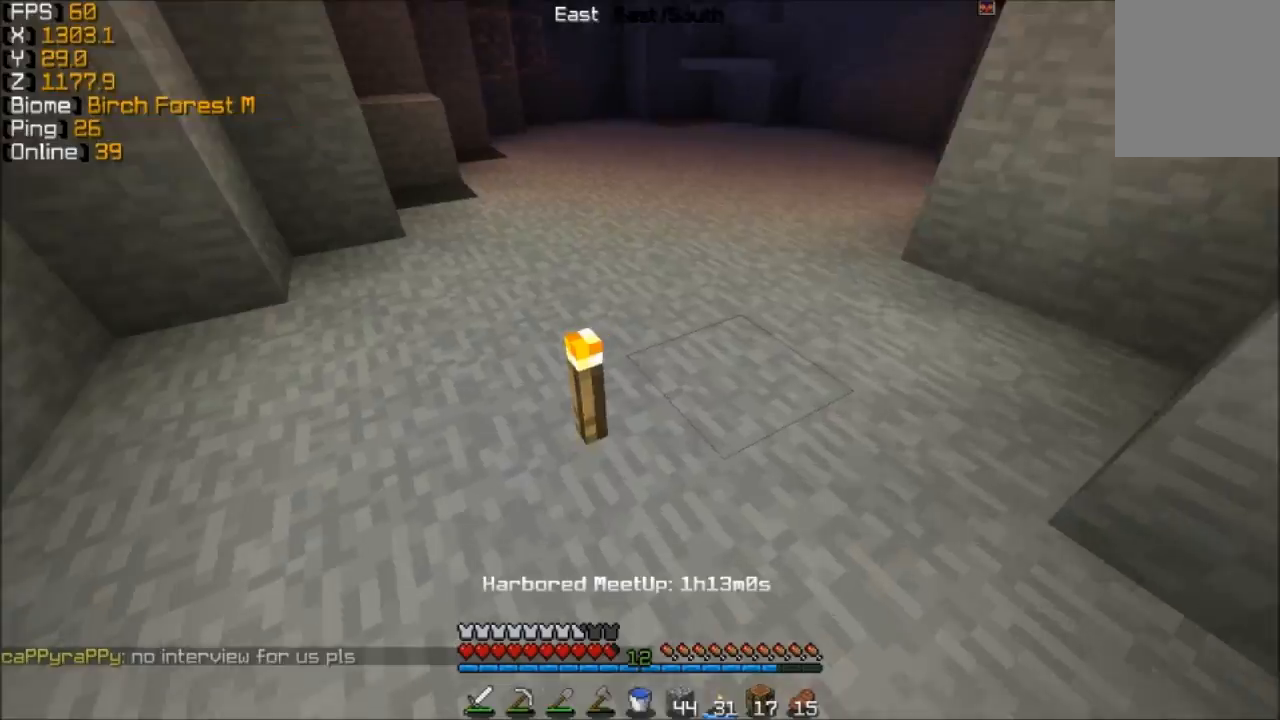
{"keys": ["w"], "mouse": [], "events": [[17, "d", "up"], [17, "mouse_right", "up"]]}
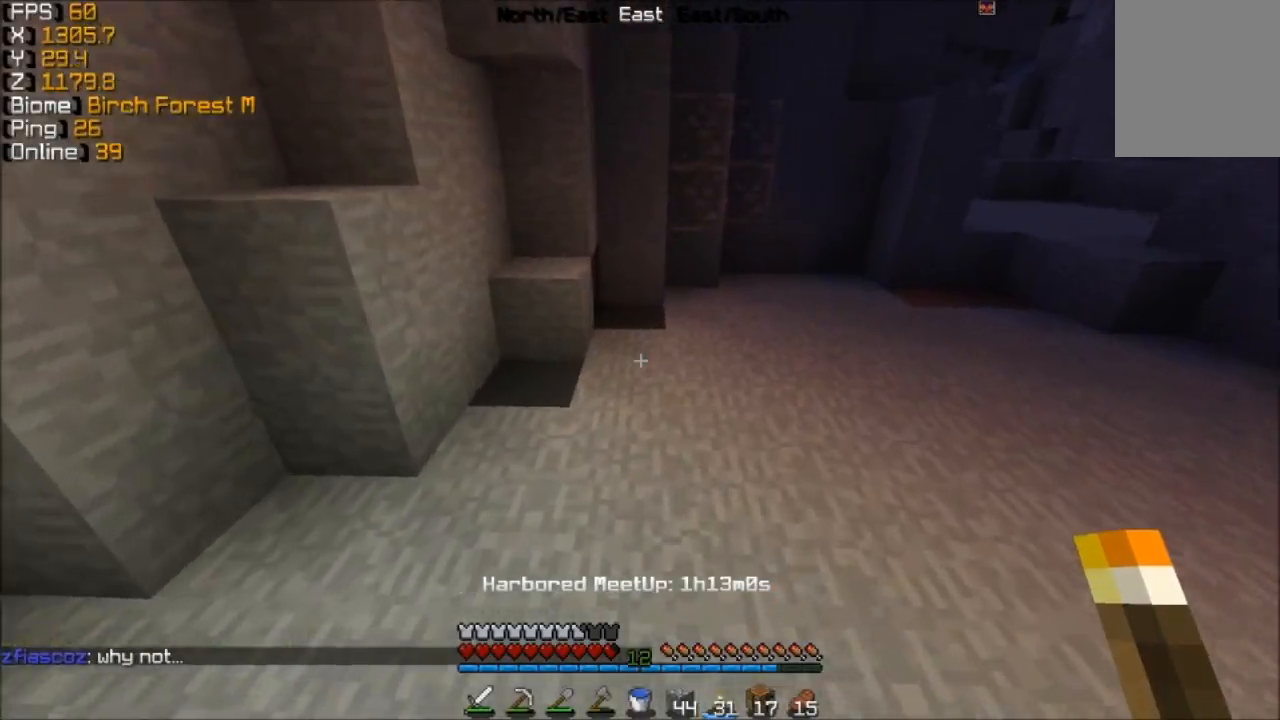
{"keys": ["d", "w"], "mouse": [], "events": [[433, "d", "down"]]}
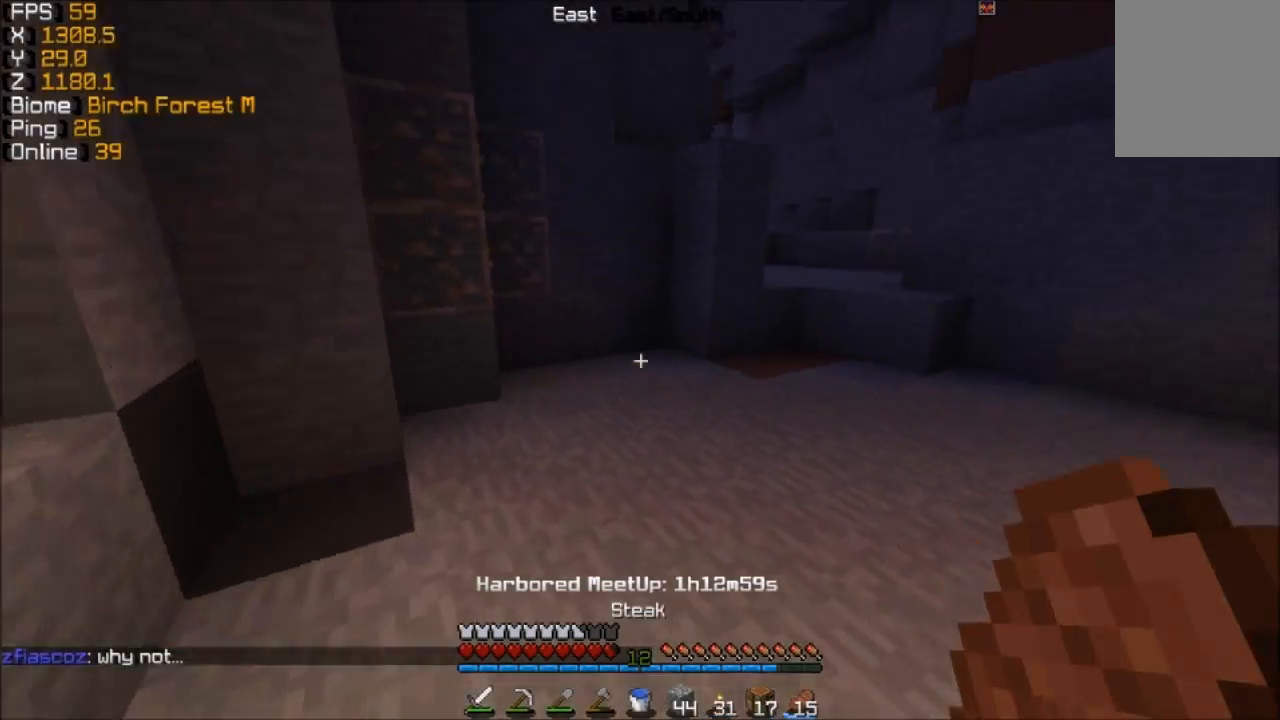
{"keys": ["w"], "mouse": [], "events": [[183, "d", "up"]]}
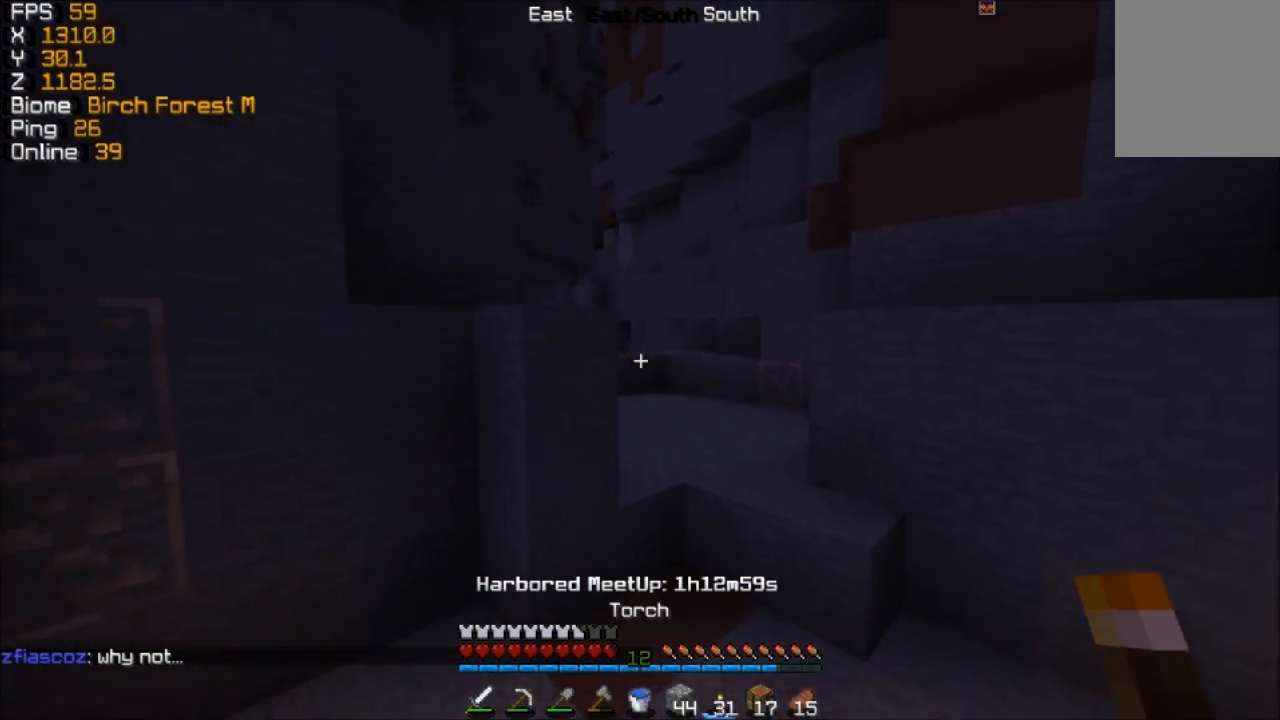
{"keys": ["d", "w"], "mouse": [], "events": [[383, "d", "down"]]}
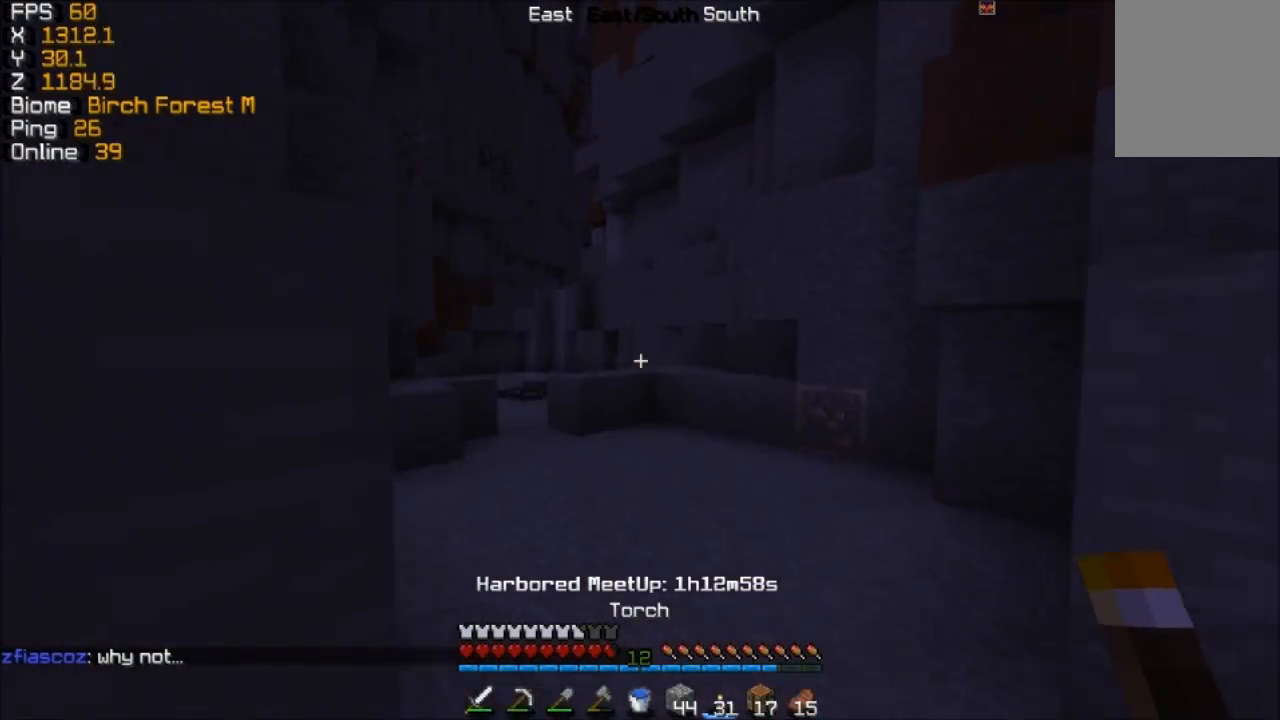
{"keys": ["w"], "mouse": [], "events": [[83, "d", "up"]]}
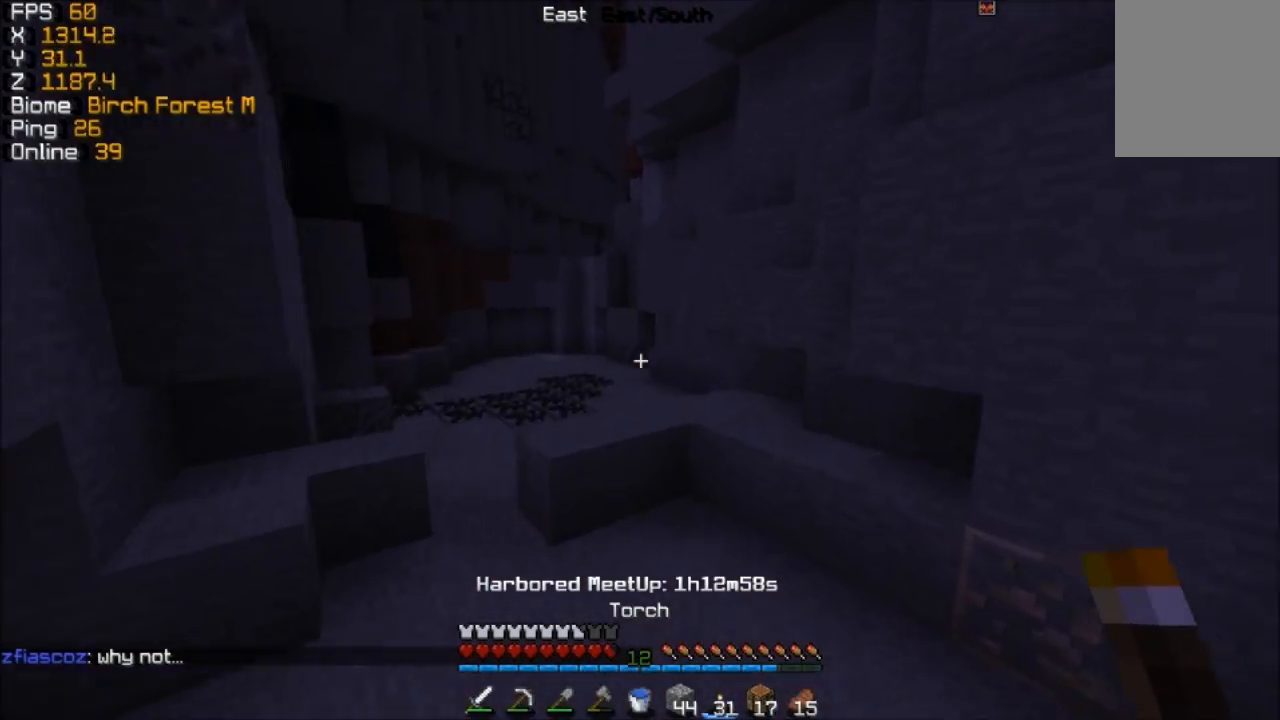
{"keys": ["w"], "mouse": [], "events": [[333, "mouse_right", "down"], [483, "mouse_right", "up"]]}